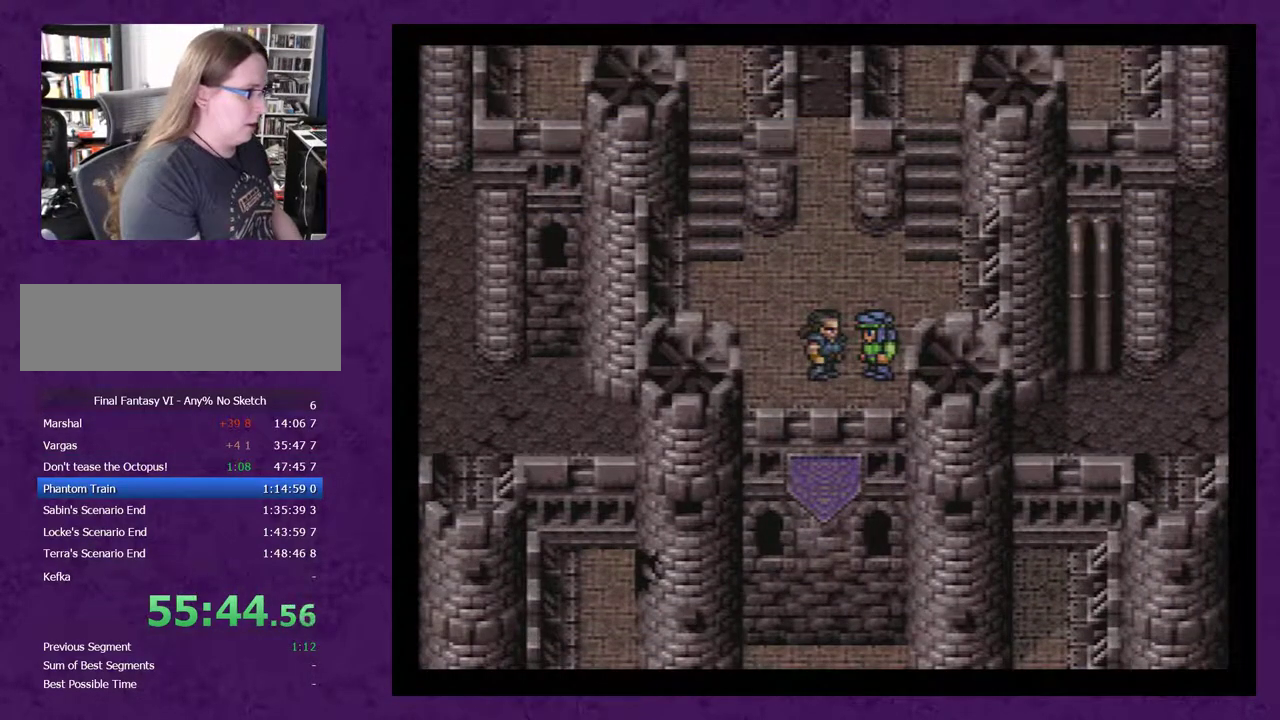
Gameplay with a controller (Nintendo layout); each line is a JSON object with the inputs held at the frame after it. "events" lists button and stick changes between this image and that frame as [ms after this image, input, new state], when the widget could be followed in between. Not read: L3 R3.
{"buttons": [], "events": [[33, "A", "down"], [117, "A", "up"], [217, "A", "down"], [300, "A", "up"], [367, "A", "down"], [500, "A", "up"]]}
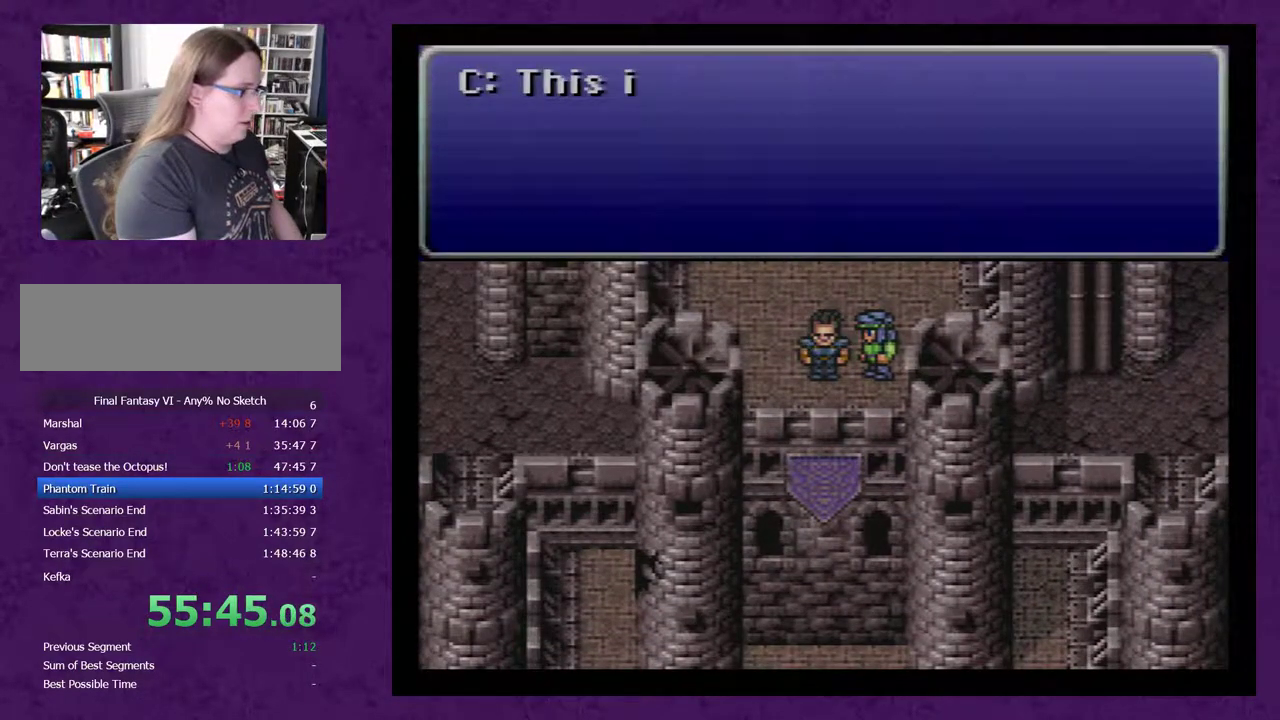
{"buttons": [], "events": [[83, "A", "down"], [150, "A", "up"], [250, "A", "down"], [333, "A", "up"], [400, "A", "down"], [500, "A", "up"]]}
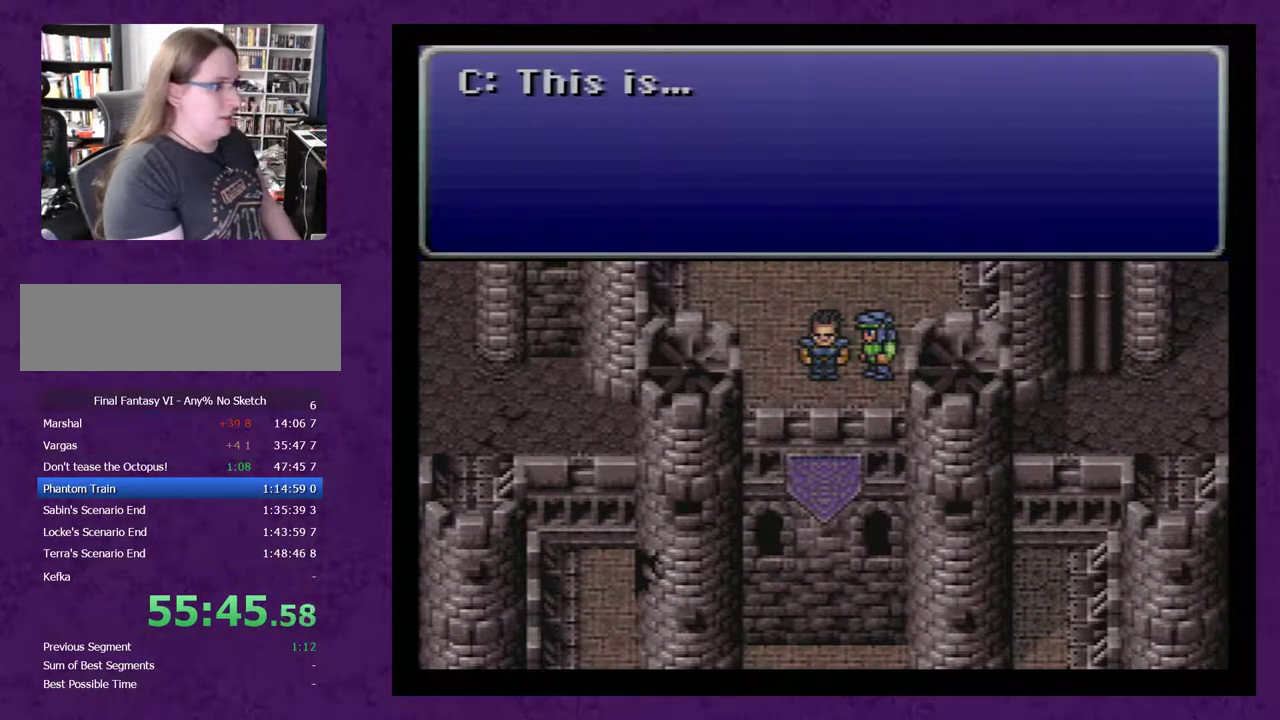
{"buttons": ["A"], "events": [[83, "A", "down"], [217, "A", "up"], [267, "A", "down"], [367, "A", "up"], [450, "A", "down"]]}
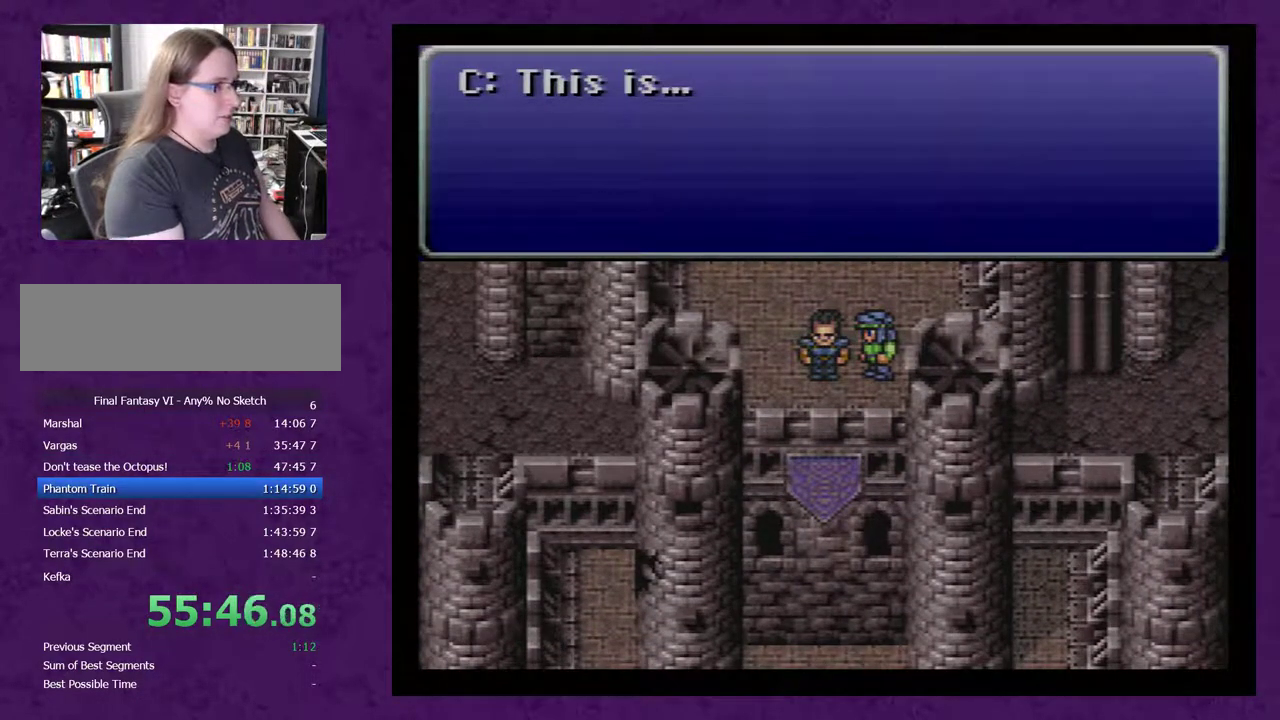
{"buttons": ["A"], "events": [[83, "A", "up"], [133, "A", "down"], [233, "A", "up"], [333, "A", "down"], [417, "A", "up"], [483, "A", "down"]]}
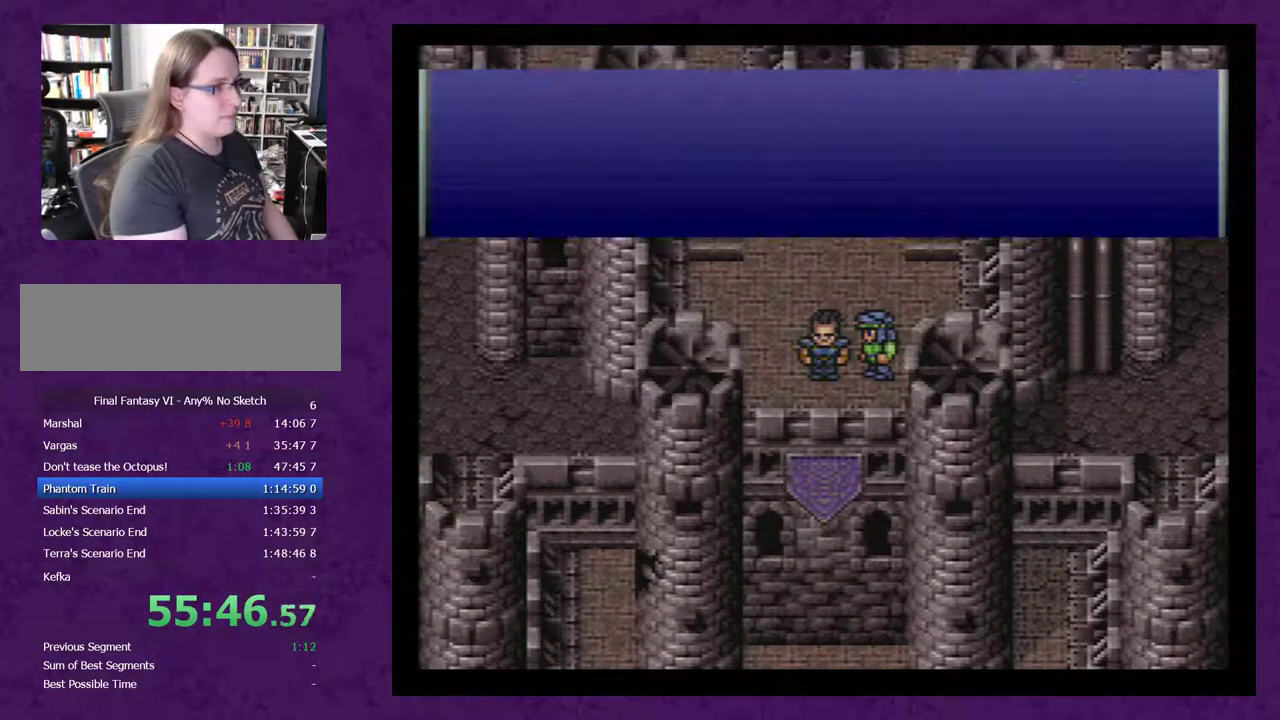
{"buttons": ["A"], "events": [[67, "A", "up"], [167, "A", "down"], [250, "A", "up"], [350, "A", "down"], [450, "A", "up"], [500, "A", "down"]]}
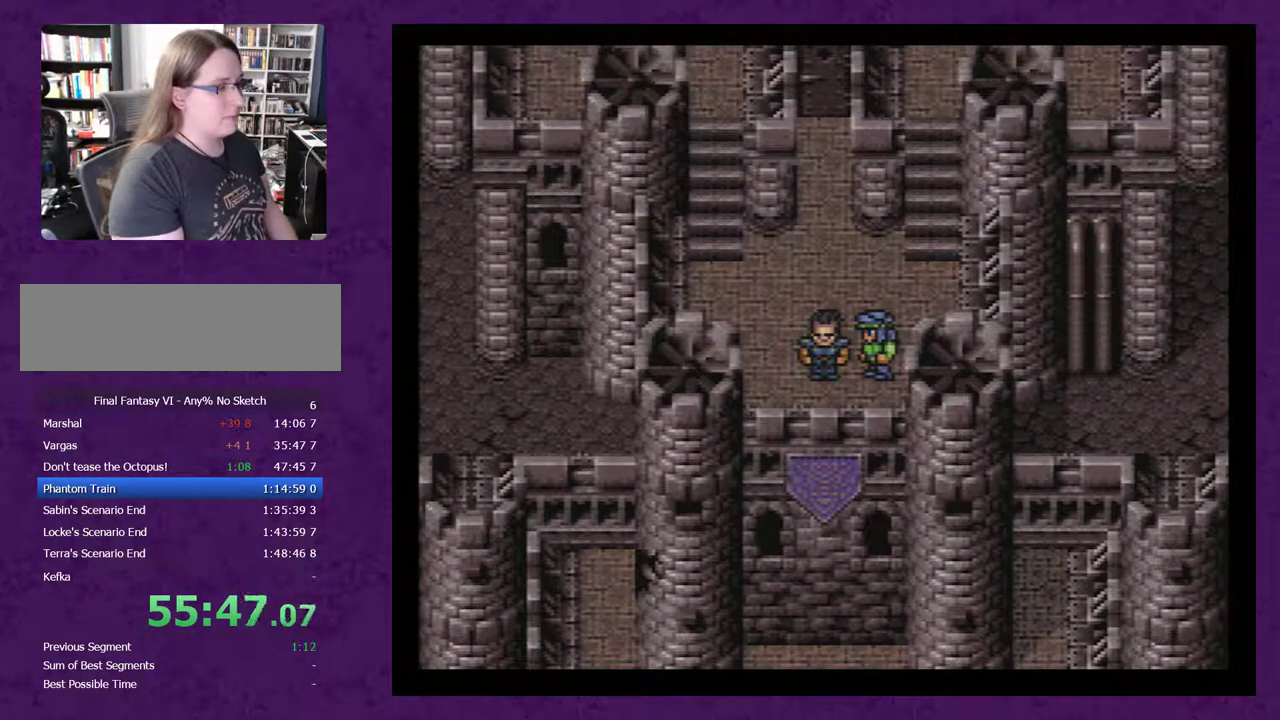
{"buttons": [], "events": [[67, "A", "up"], [133, "A", "down"], [217, "A", "up"], [283, "A", "down"], [350, "A", "up"], [433, "A", "down"], [500, "A", "up"]]}
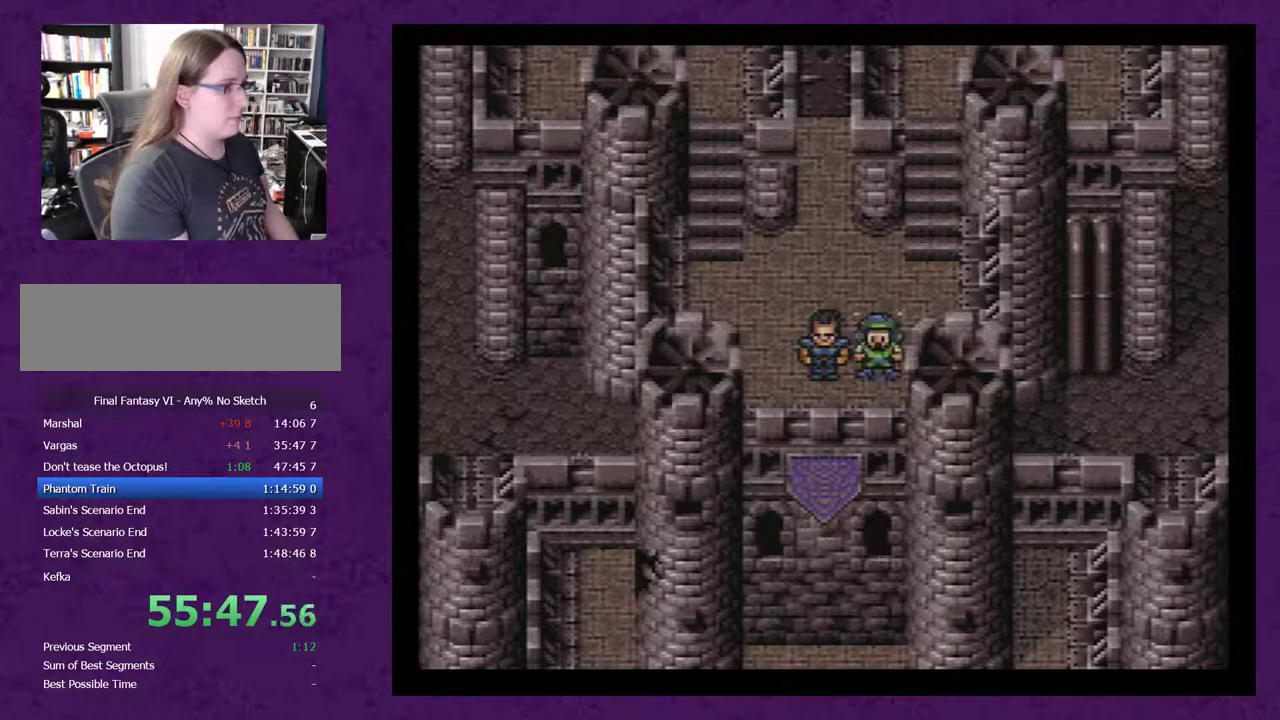
{"buttons": ["A"], "events": [[83, "A", "down"], [183, "A", "up"], [267, "A", "down"], [367, "A", "up"], [433, "A", "down"]]}
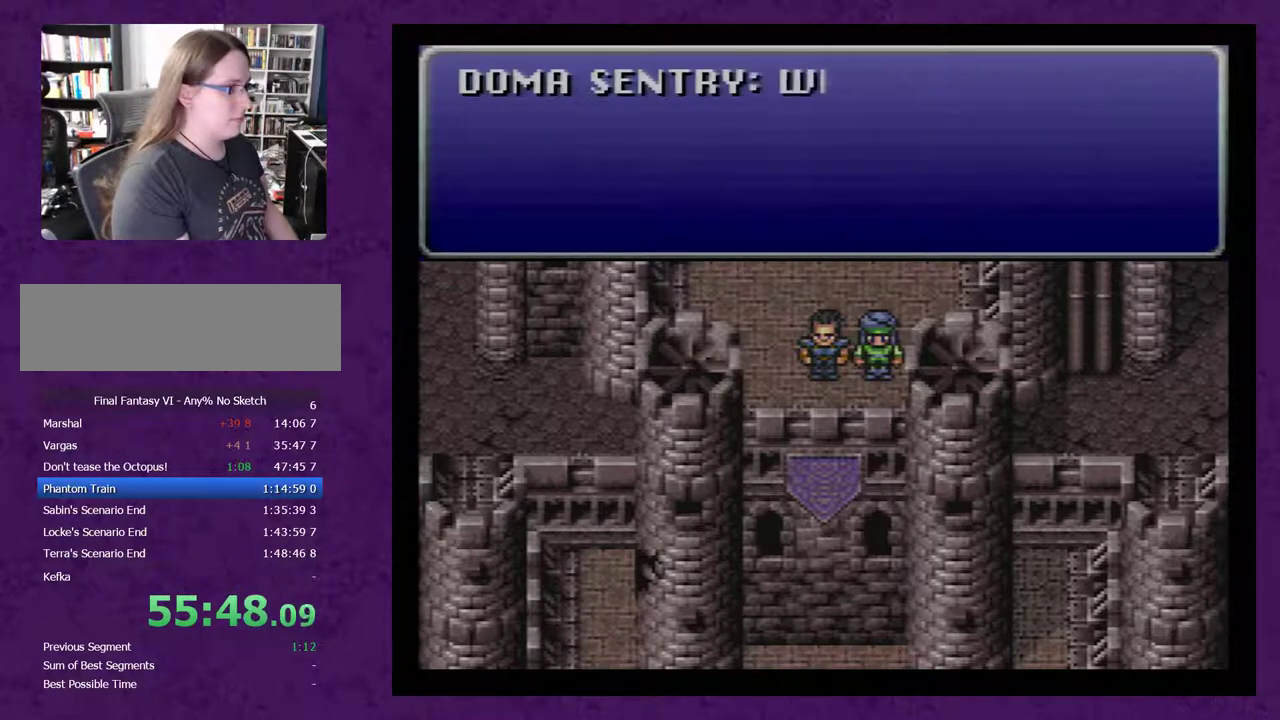
{"buttons": ["A"], "events": [[17, "A", "up"], [117, "A", "down"], [200, "A", "up"], [267, "A", "down"], [333, "A", "up"], [417, "A", "down"]]}
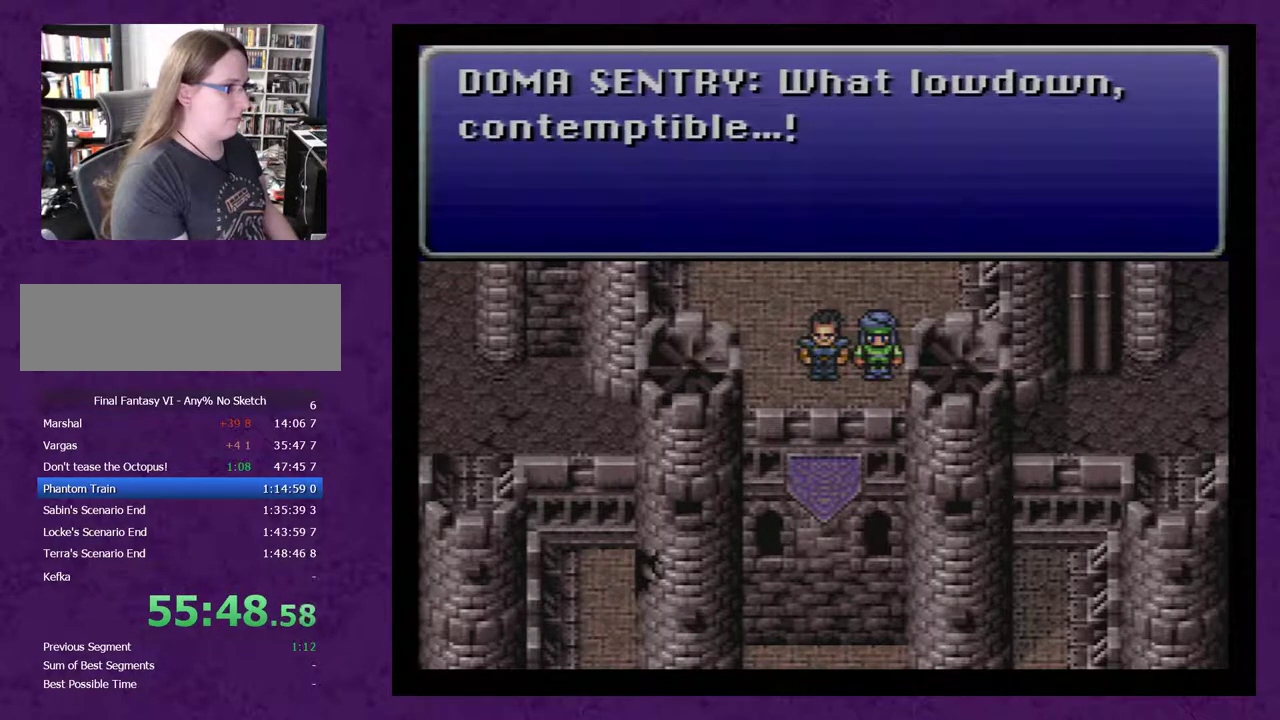
{"buttons": ["A", "DPAD_UP"], "events": [[17, "A", "up"], [100, "A", "down"], [133, "DPAD_UP", "down"], [200, "A", "up"], [267, "A", "down"], [350, "A", "up"], [417, "A", "down"]]}
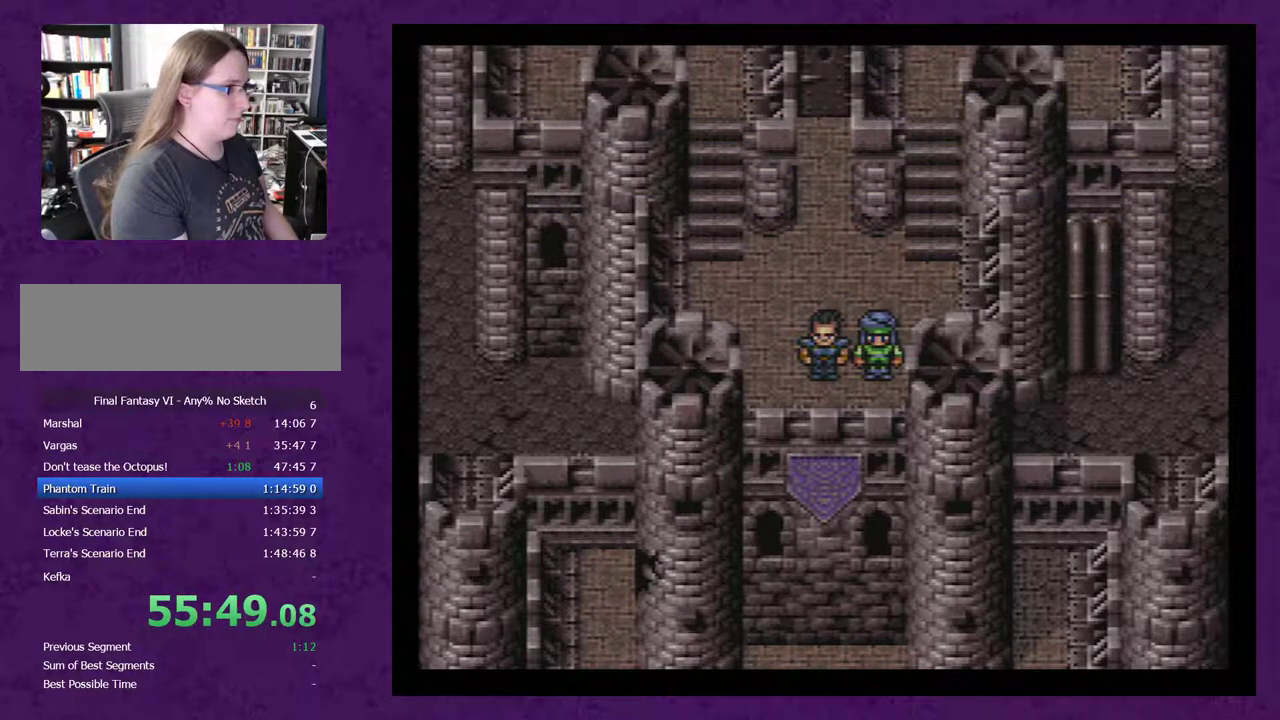
{"buttons": ["DPAD_UP"], "events": [[17, "A", "up"], [67, "A", "down"], [167, "A", "up"], [250, "A", "down"], [317, "A", "up"], [383, "A", "down"], [500, "A", "up"]]}
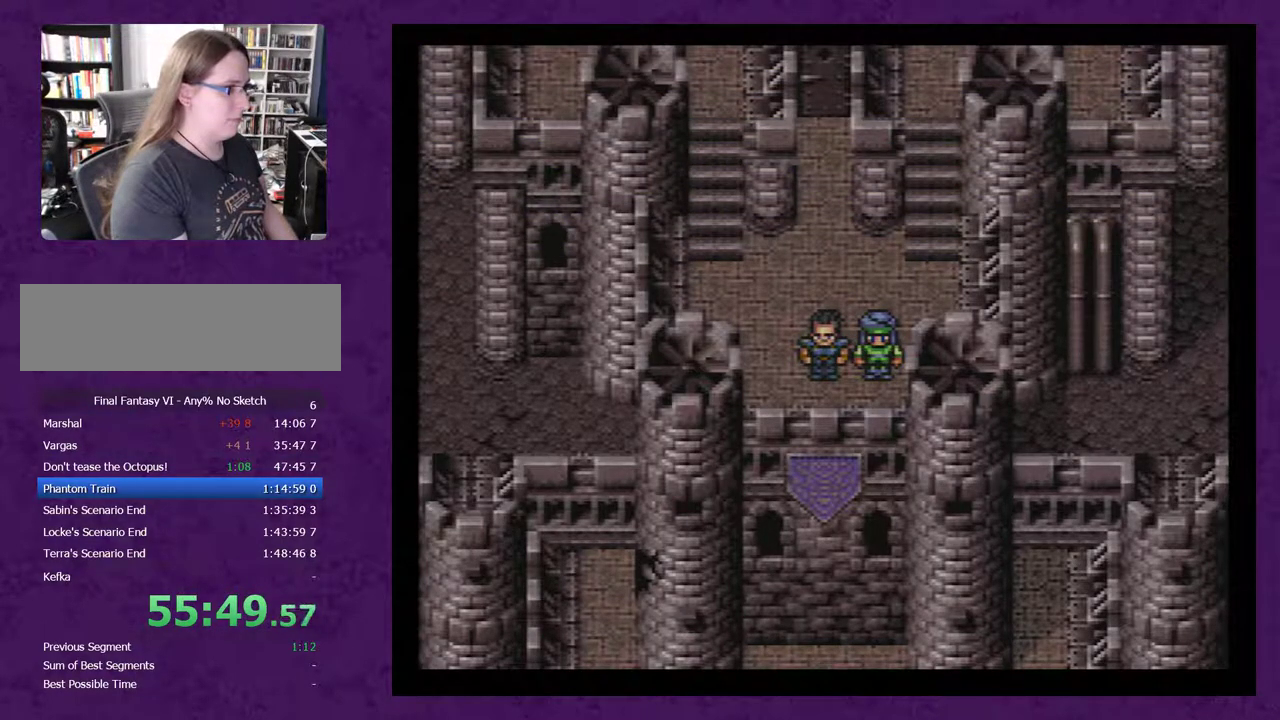
{"buttons": ["DPAD_UP"], "events": [[67, "A", "down"], [133, "A", "up"], [217, "A", "down"], [317, "A", "up"], [400, "A", "down"], [500, "A", "up"]]}
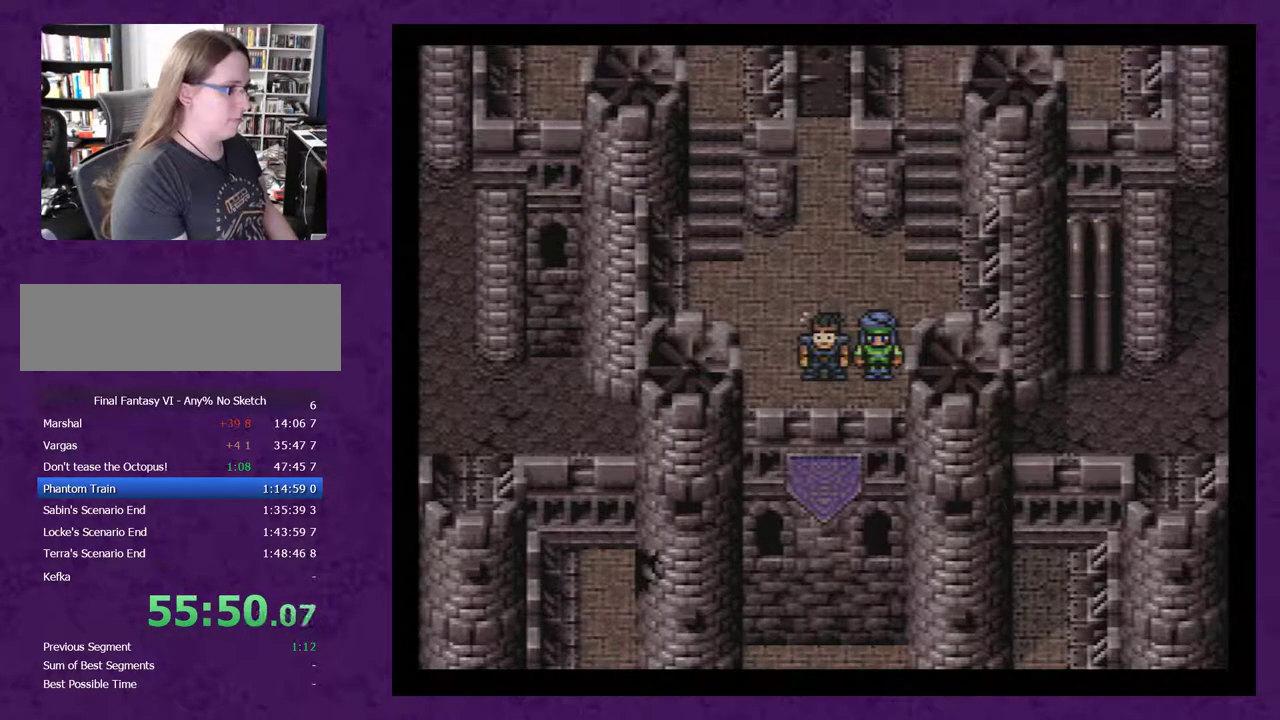
{"buttons": ["DPAD_UP"], "events": [[83, "A", "down"], [183, "A", "up"], [250, "A", "down"], [300, "A", "up"], [400, "A", "down"], [500, "A", "up"]]}
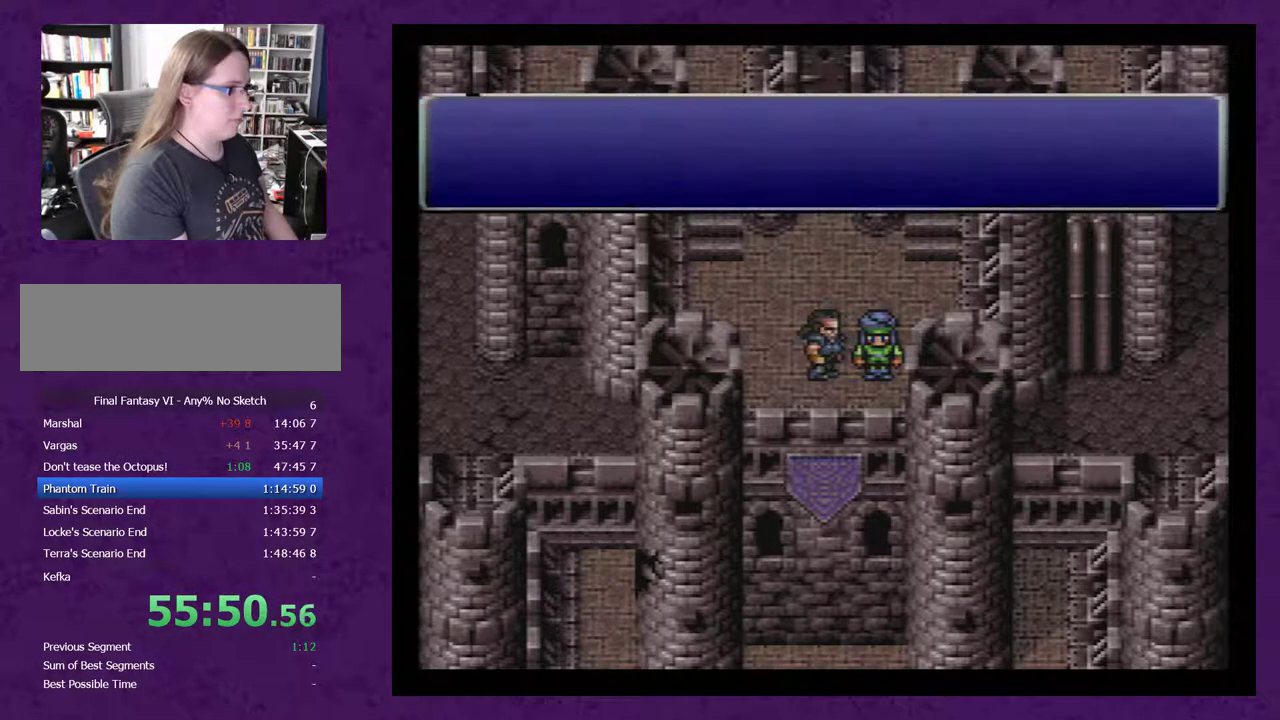
{"buttons": ["DPAD_UP"], "events": [[83, "A", "down"], [183, "A", "up"], [233, "A", "down"], [333, "A", "up"], [433, "A", "down"], [500, "A", "up"]]}
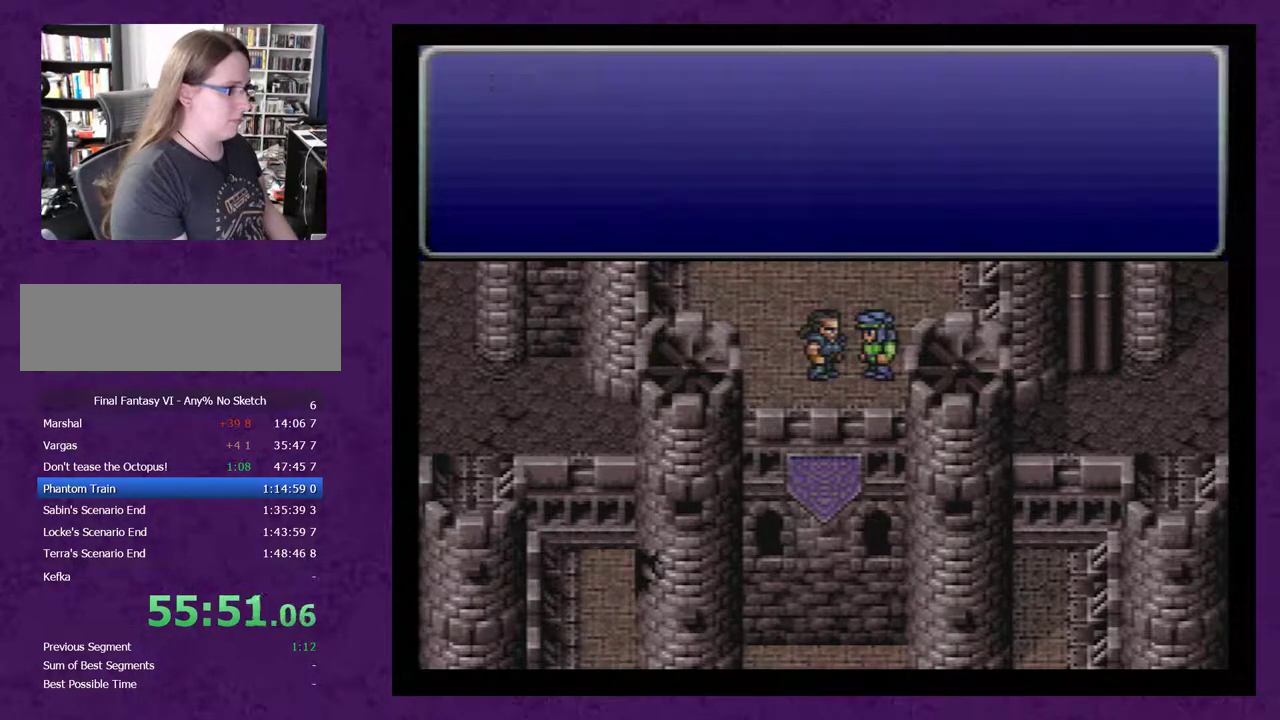
{"buttons": ["DPAD_UP"], "events": [[83, "A", "down"], [150, "A", "up"]]}
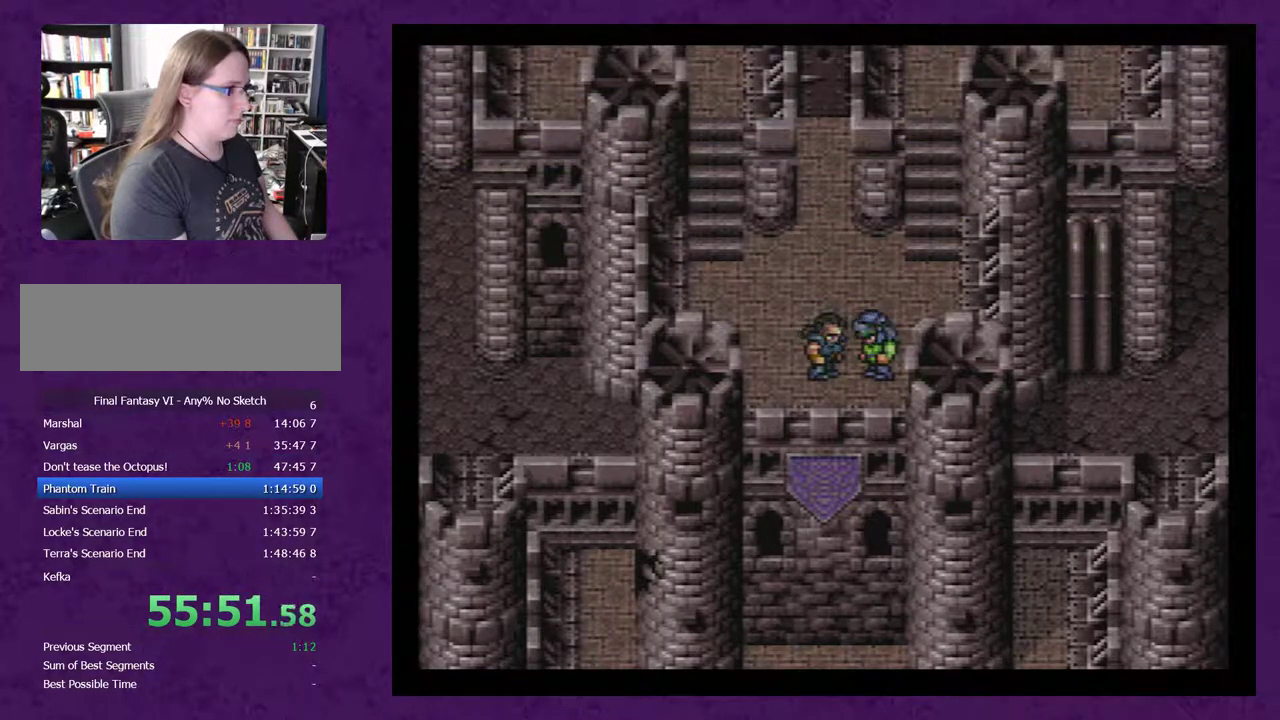
{"buttons": ["DPAD_UP"], "events": []}
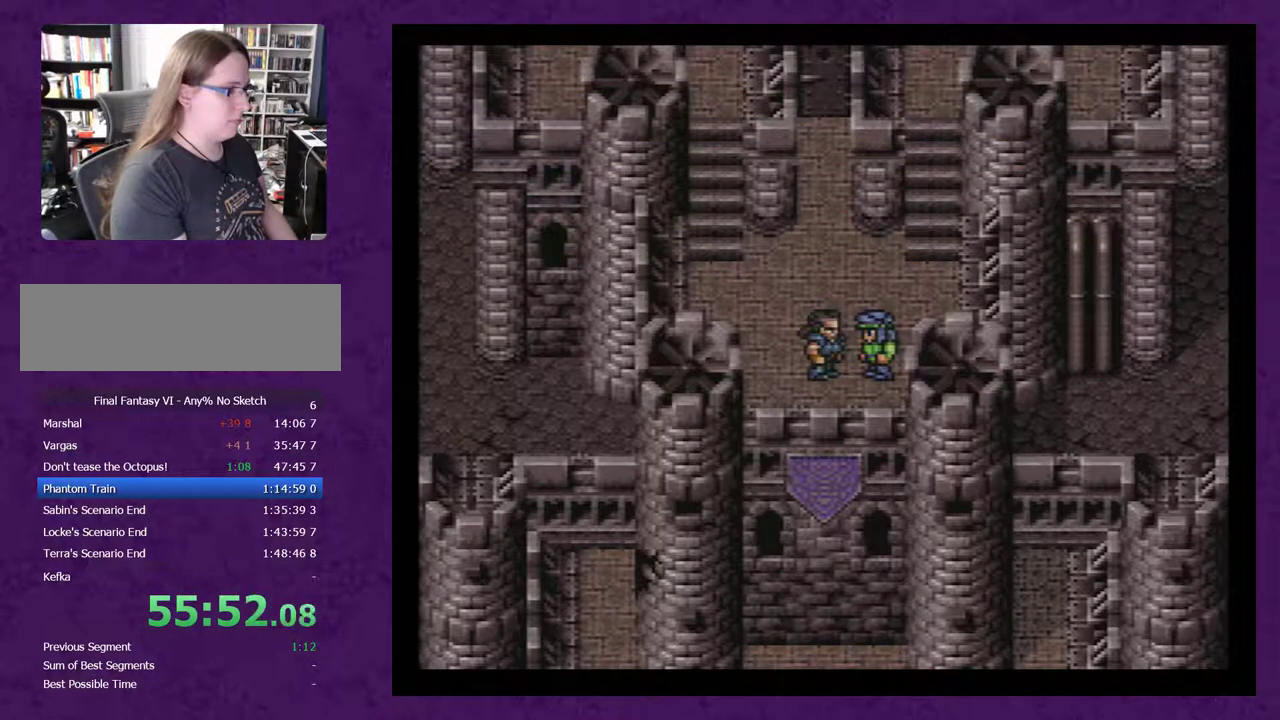
{"buttons": ["DPAD_UP"], "events": []}
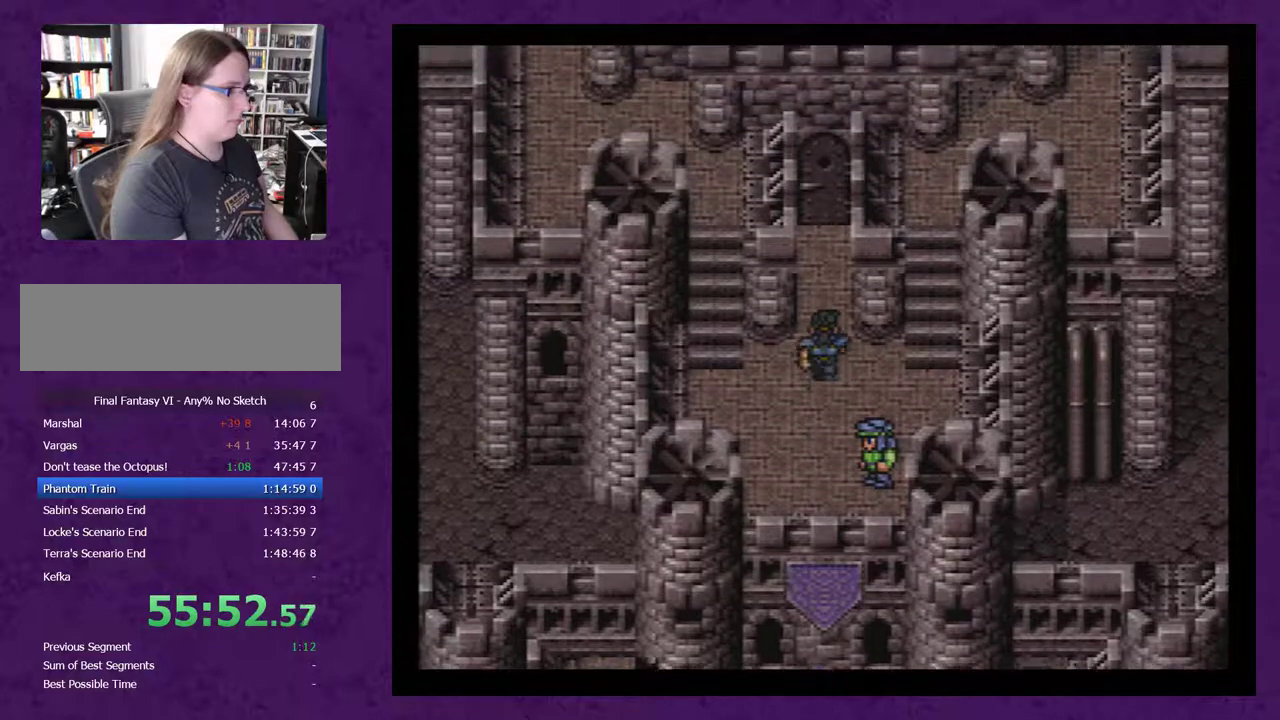
{"buttons": ["DPAD_UP"], "events": []}
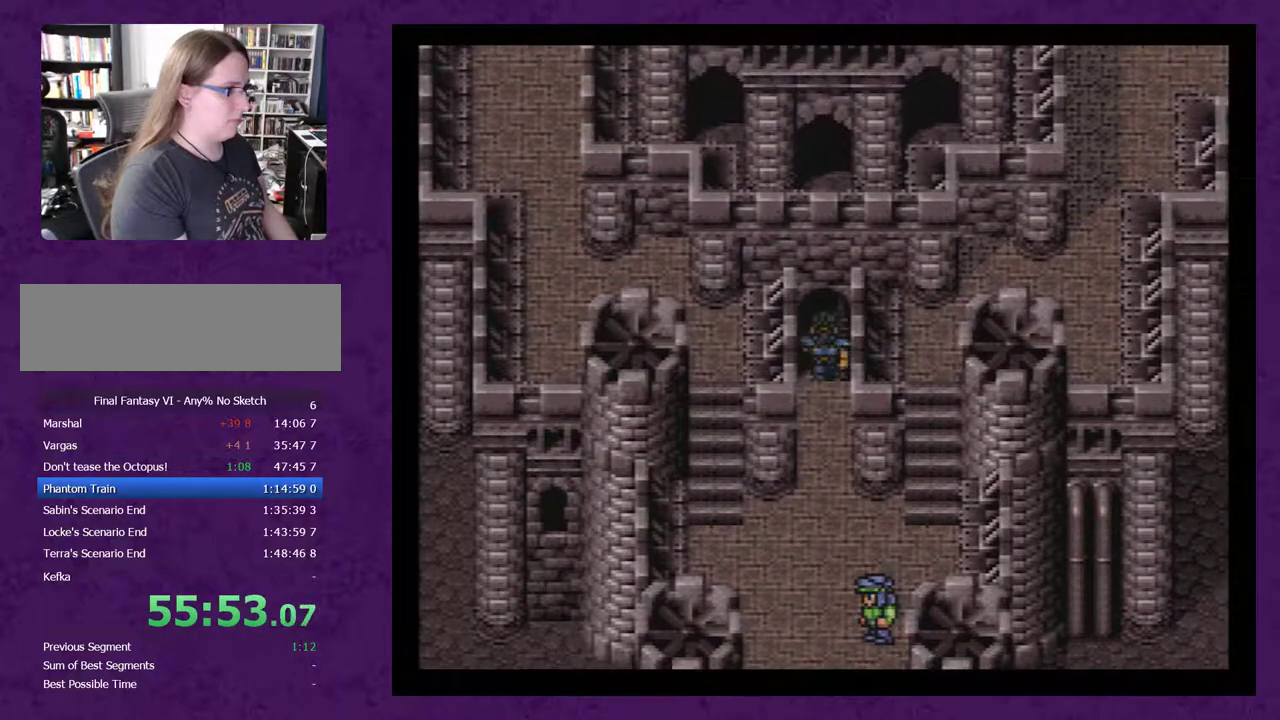
{"buttons": ["DPAD_UP"], "events": []}
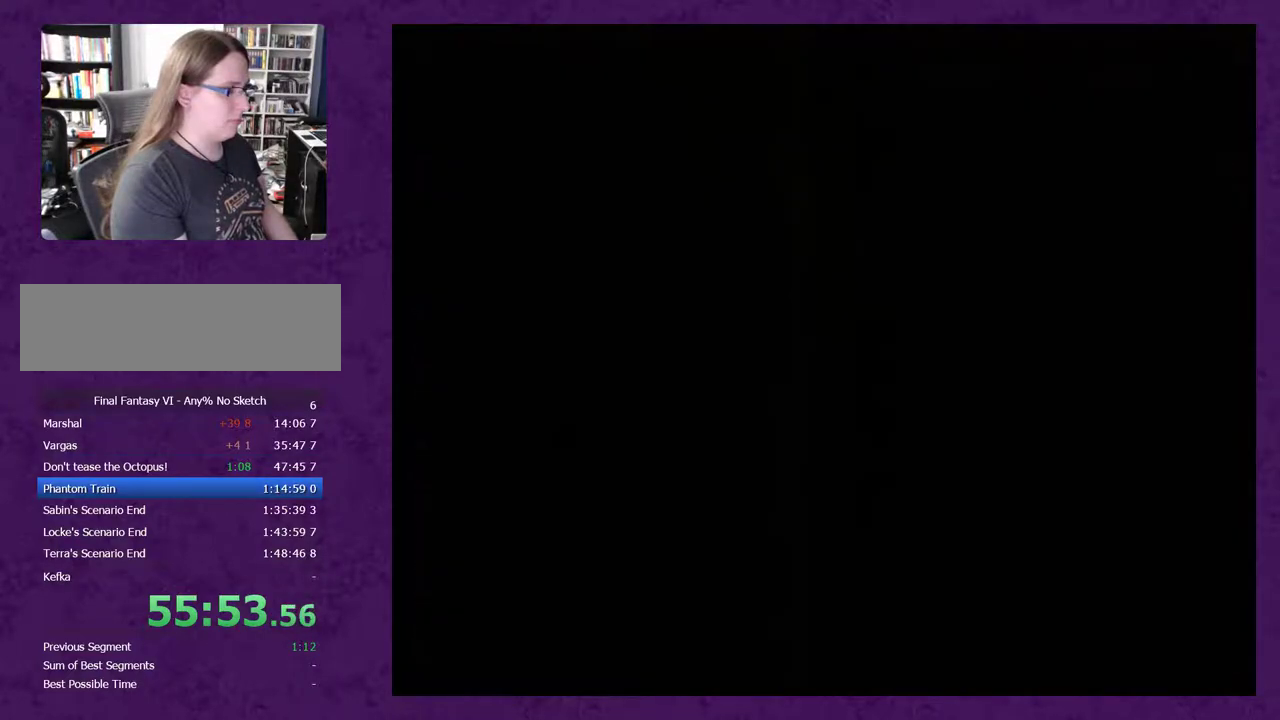
{"buttons": ["DPAD_UP"], "events": []}
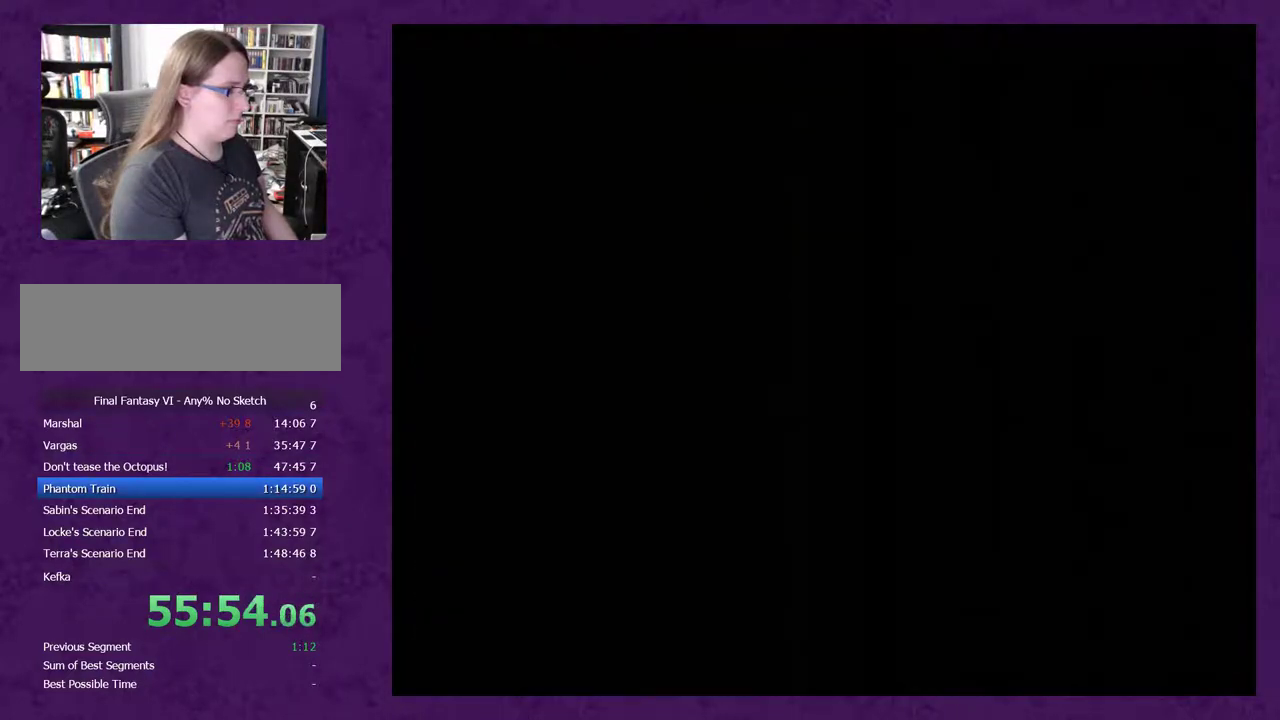
{"buttons": [], "events": [[500, "DPAD_UP", "up"]]}
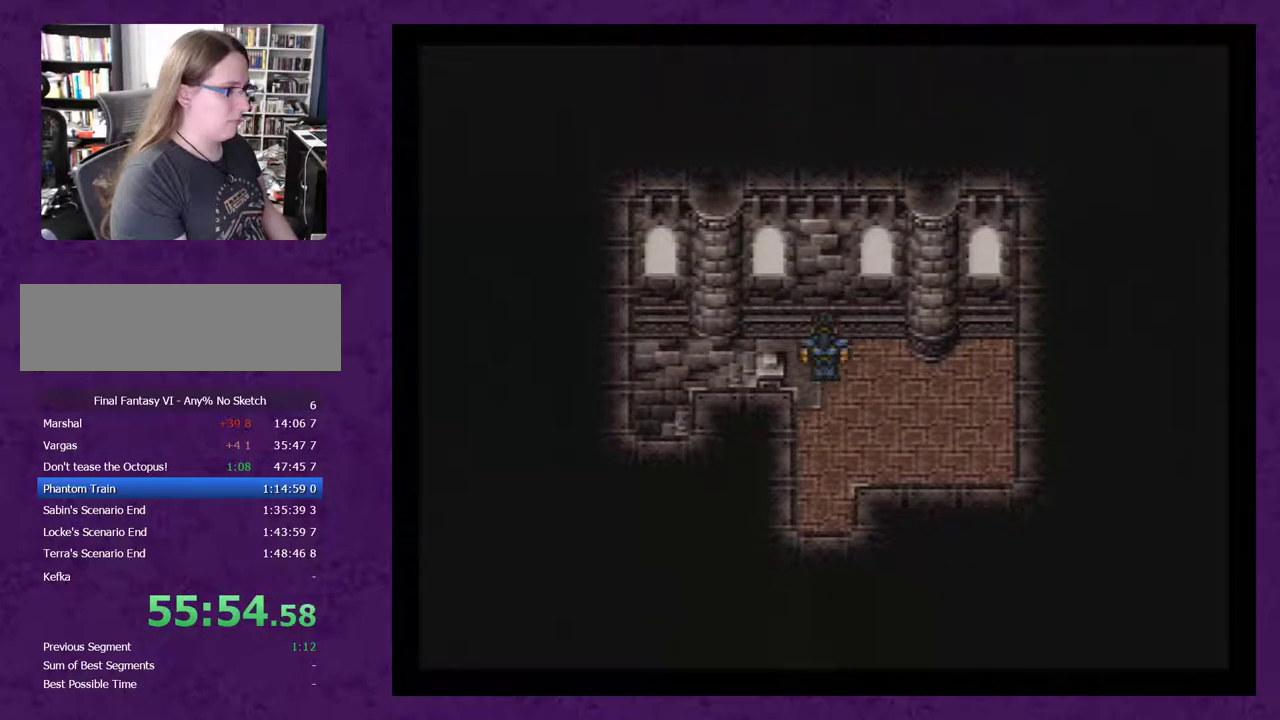
{"buttons": ["DPAD_LEFT"], "events": [[33, "DPAD_LEFT", "down"]]}
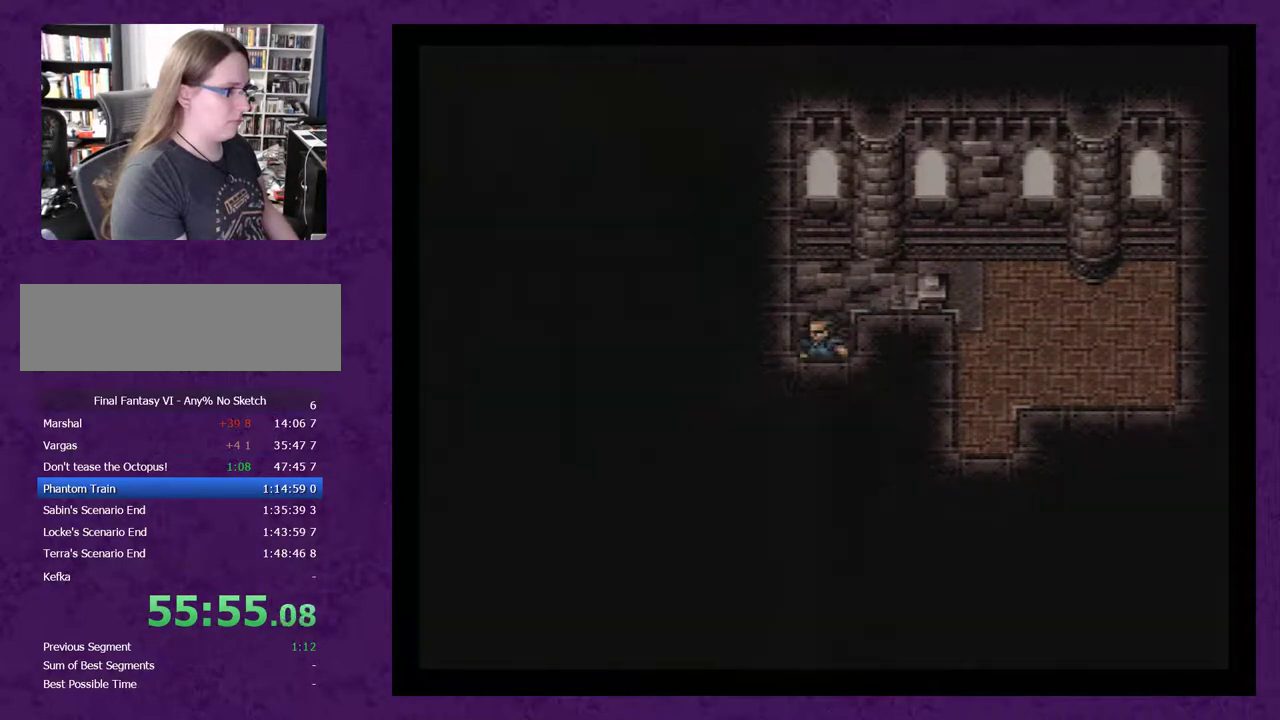
{"buttons": ["DPAD_LEFT"], "events": []}
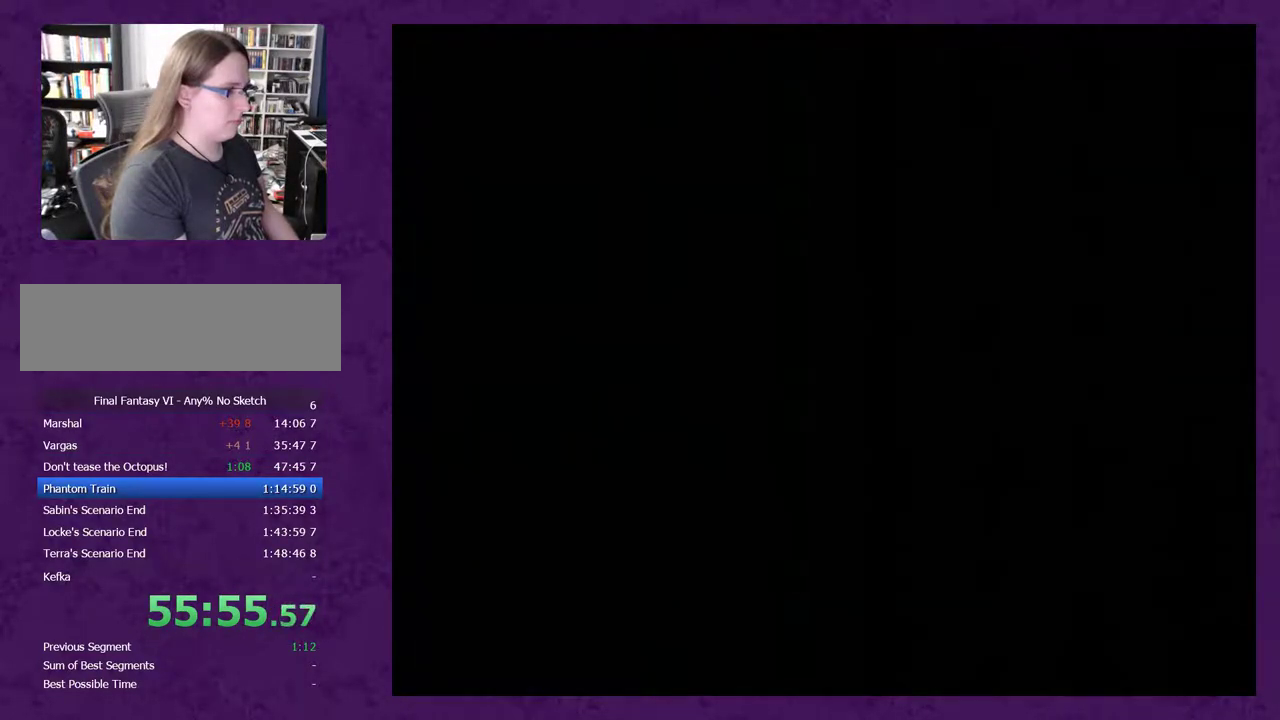
{"buttons": ["DPAD_LEFT"], "events": []}
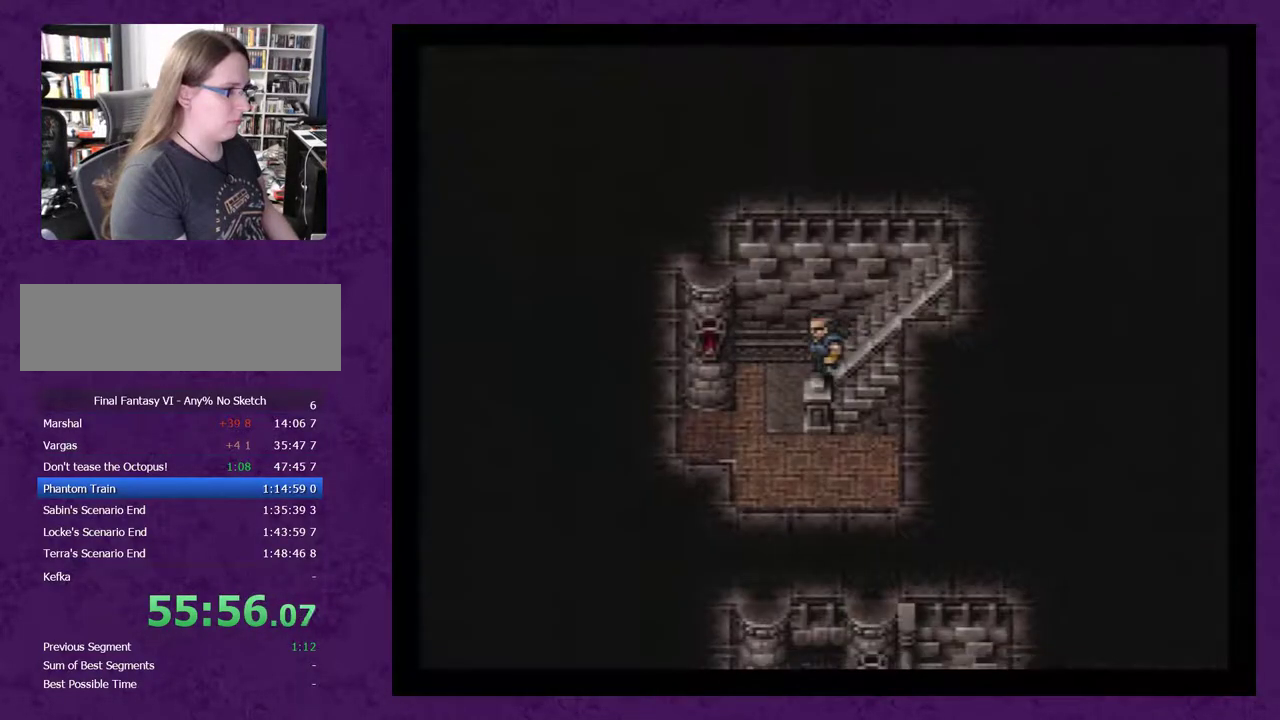
{"buttons": ["DPAD_DOWN"], "events": [[117, "DPAD_LEFT", "up"], [133, "DPAD_DOWN", "down"]]}
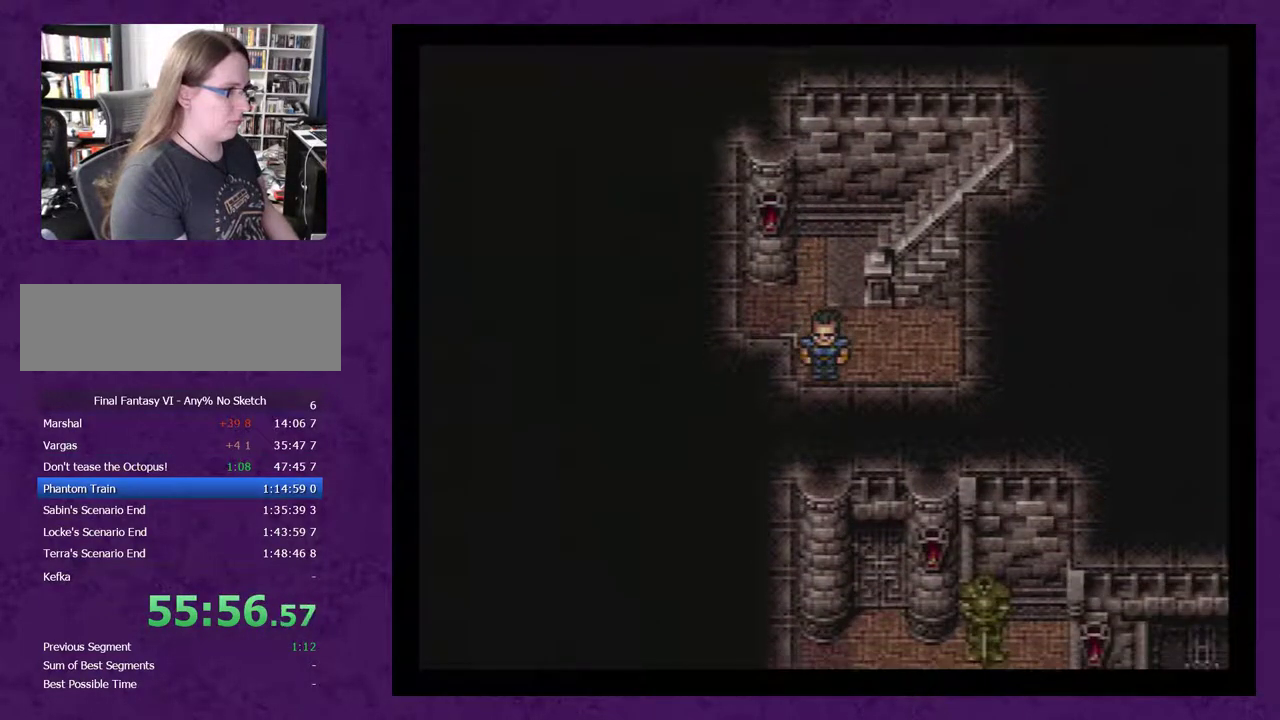
{"buttons": ["DPAD_DOWN"], "events": [[17, "DPAD_RIGHT", "down"], [50, "DPAD_DOWN", "up"], [100, "DPAD_DOWN", "down"], [133, "DPAD_RIGHT", "up"]]}
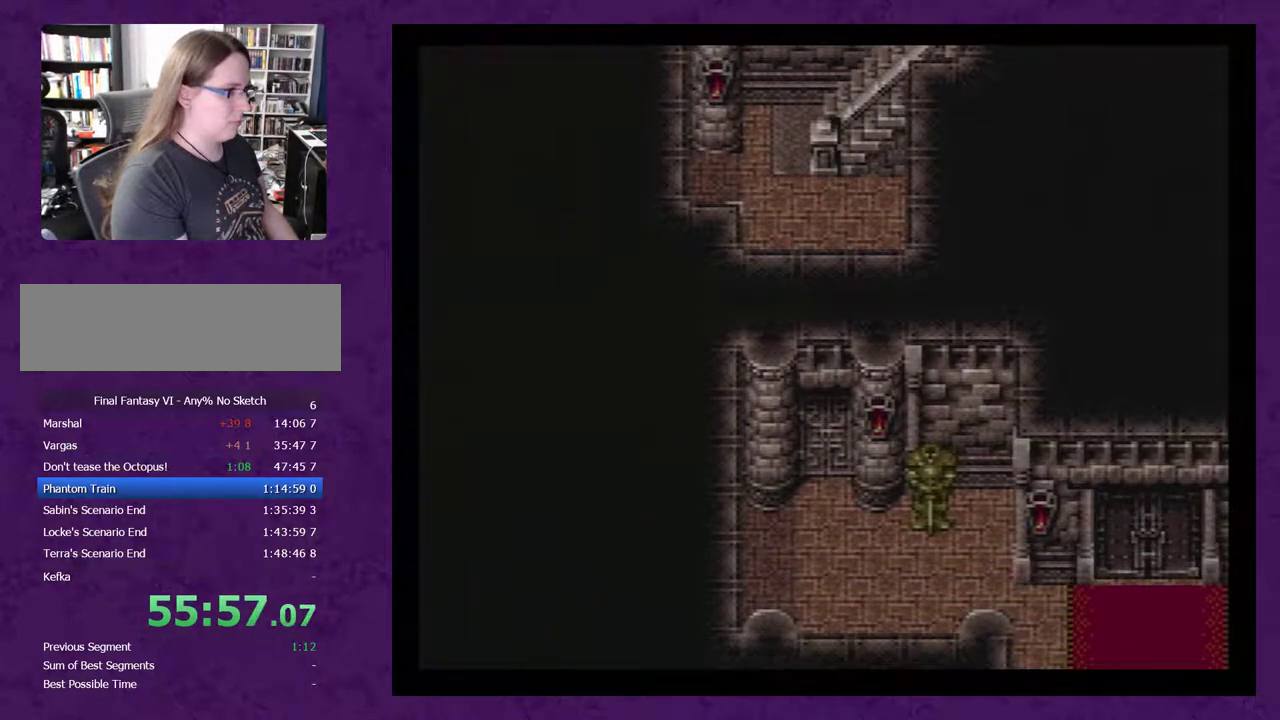
{"buttons": ["DPAD_DOWN"], "events": []}
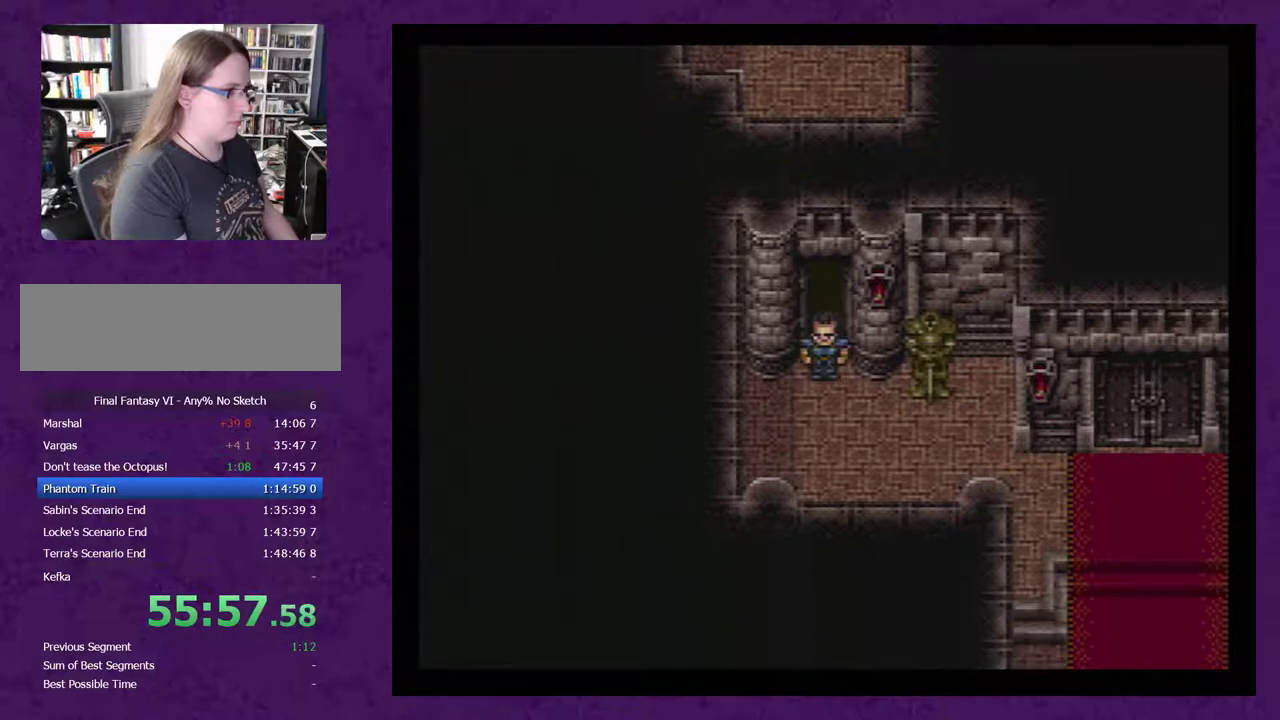
{"buttons": ["DPAD_RIGHT"], "events": [[500, "DPAD_DOWN", "up"], [500, "DPAD_RIGHT", "down"]]}
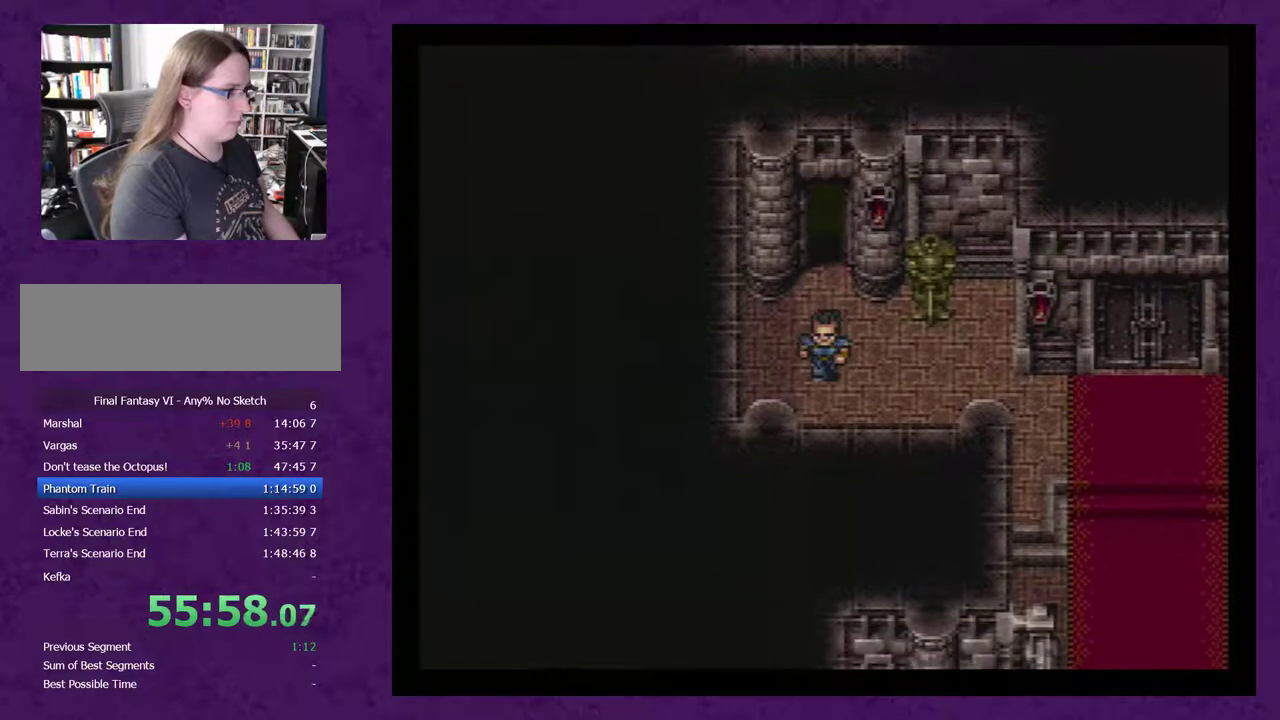
{"buttons": ["DPAD_RIGHT"], "events": [[217, "A", "down"], [317, "A", "up"], [400, "A", "down"], [467, "A", "up"]]}
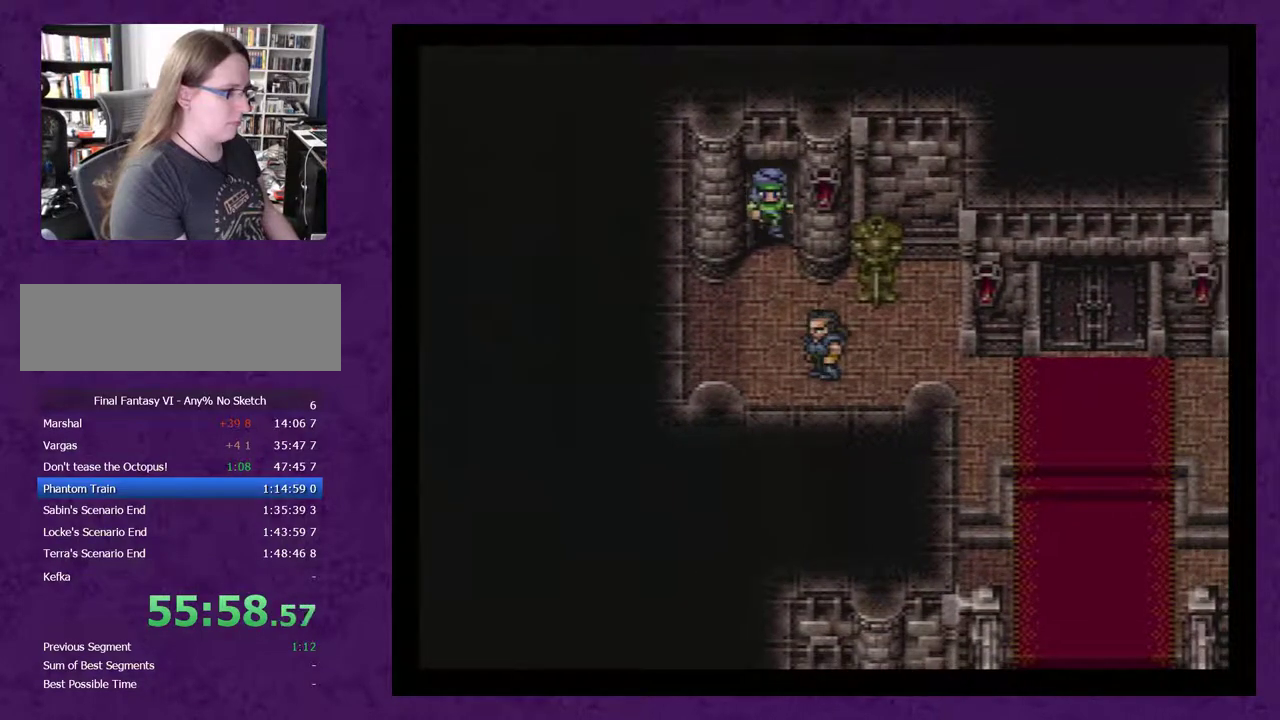
{"buttons": ["A", "DPAD_RIGHT"], "events": [[50, "A", "down"], [117, "A", "up"], [183, "A", "down"], [267, "A", "up"], [333, "A", "down"], [400, "A", "up"], [467, "A", "down"]]}